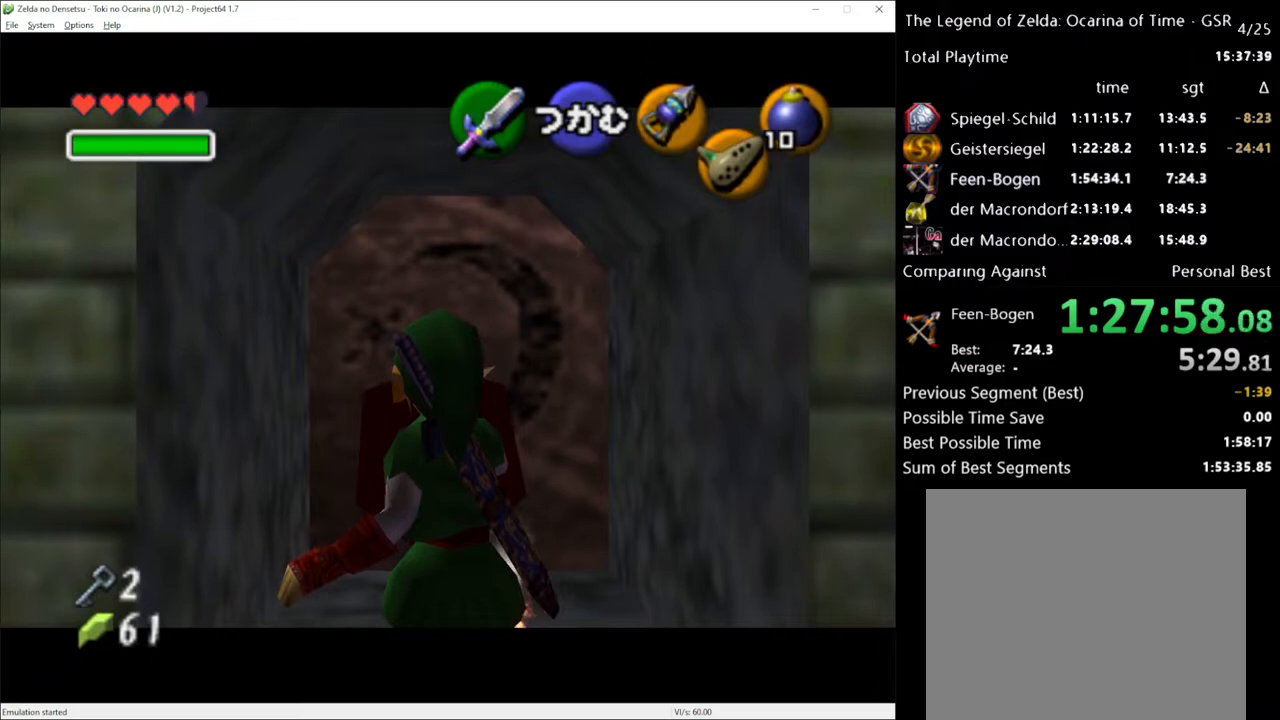
Gameplay with a controller (Xbox layout); each line is a JSON object with the inputs held at the frame after it. "events" lists button and stick changes between this image and that frame as [ms after this image, input, new state], when the widget could be followed in between. Not read: L3 R3.
{"buttons": ["L1", "R2"], "left_stick": "center", "right_stick": "center", "events": []}
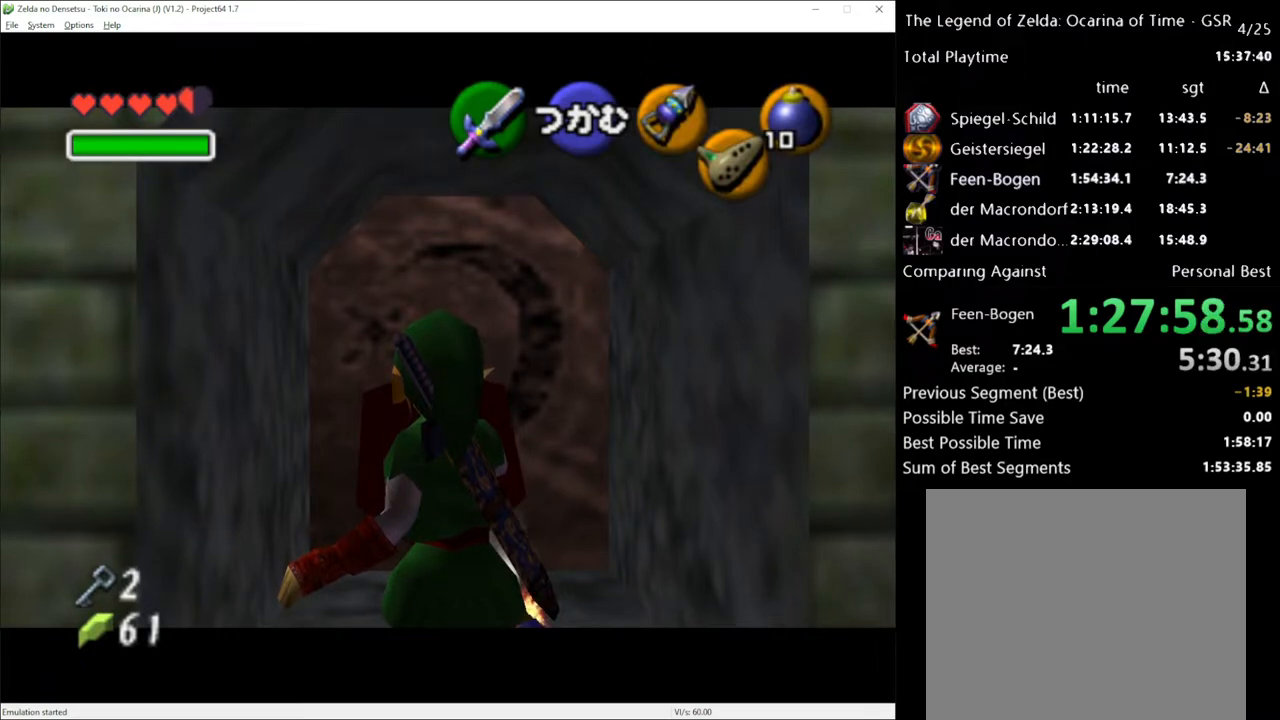
{"buttons": ["L1", "R2"], "left_stick": "center", "right_stick": "center", "events": []}
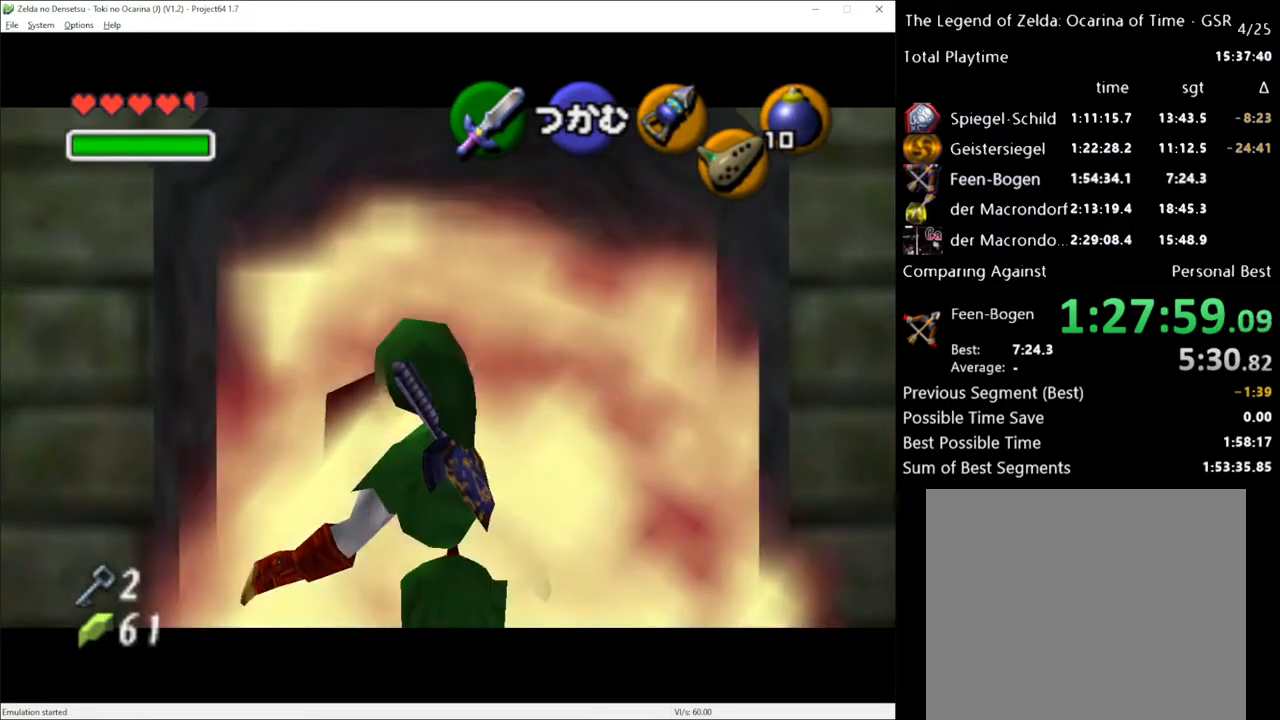
{"buttons": [], "left_stick": "up", "right_stick": "center", "events": [[100, "L1", "up"], [133, "R2", "up"], [133, "left_stick", "up"]]}
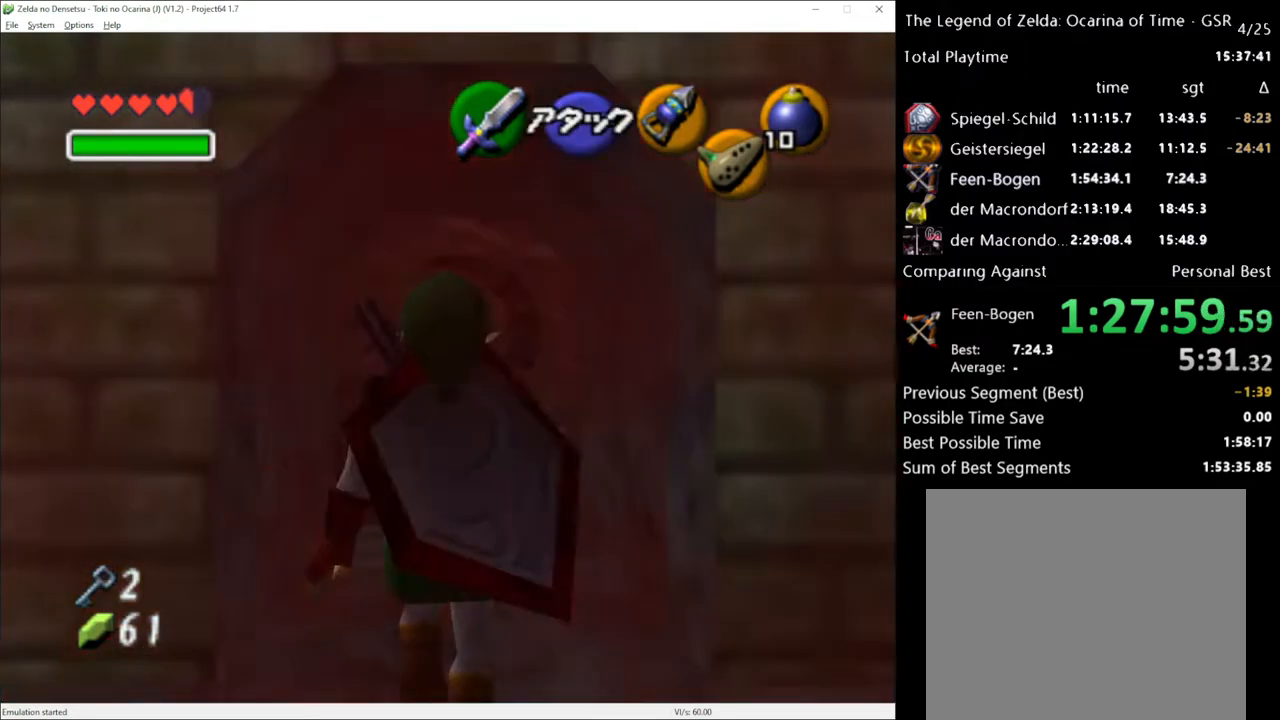
{"buttons": [], "left_stick": "up-right", "right_stick": "center", "events": [[350, "left_stick", "up-right"]]}
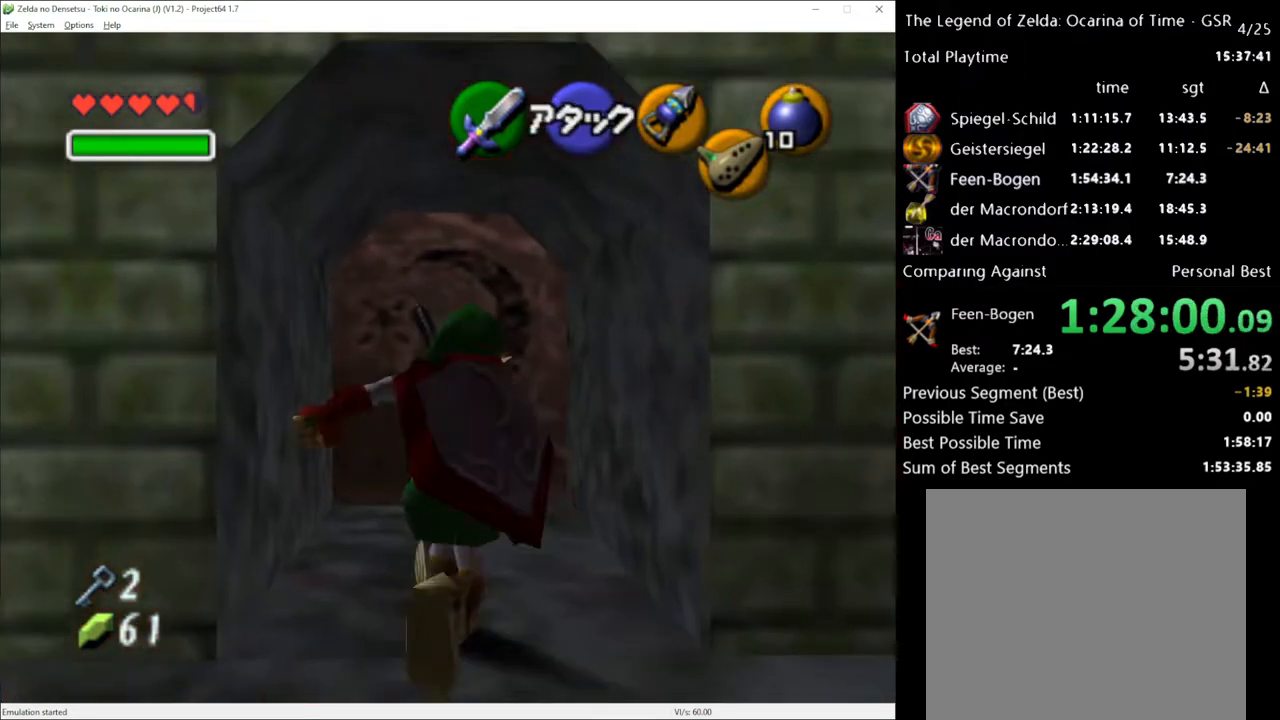
{"buttons": [], "left_stick": "up", "right_stick": "center", "events": [[67, "left_stick", "up"]]}
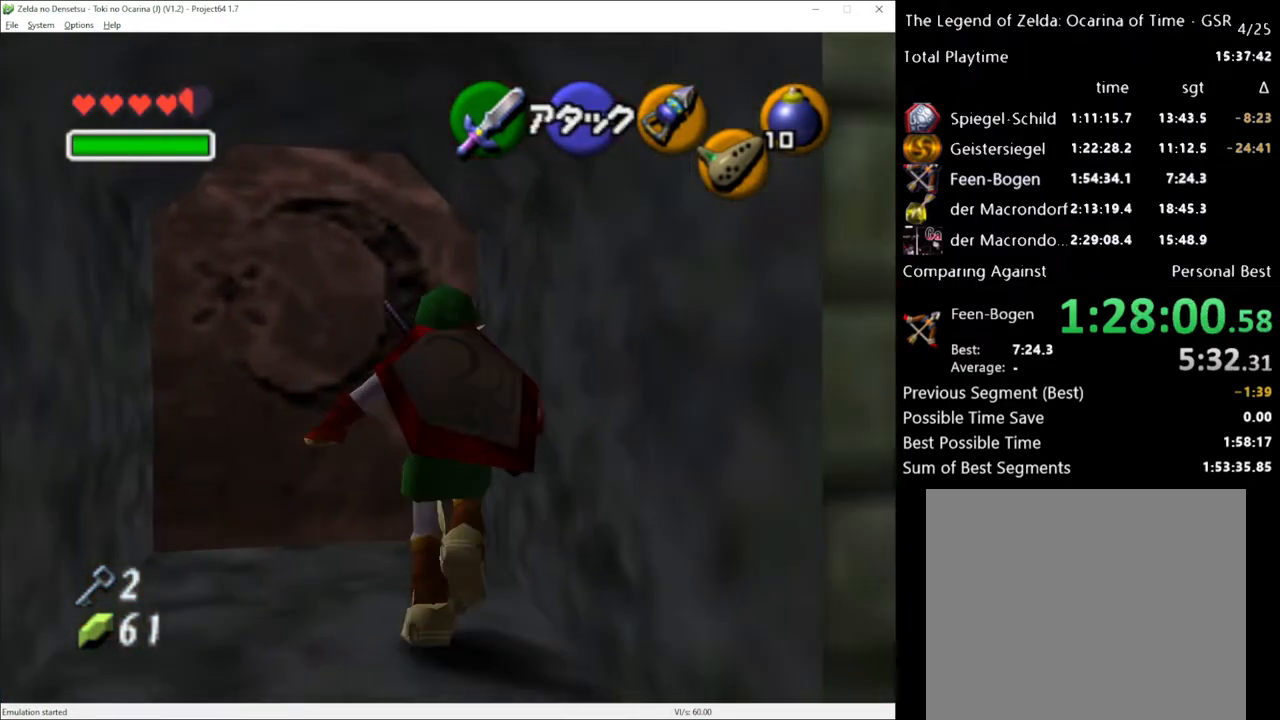
{"buttons": ["A", "L1"], "left_stick": "up", "right_stick": "center", "events": [[217, "L1", "down"], [250, "left_stick", "center"], [400, "left_stick", "down"], [467, "A", "down"], [500, "left_stick", "up"]]}
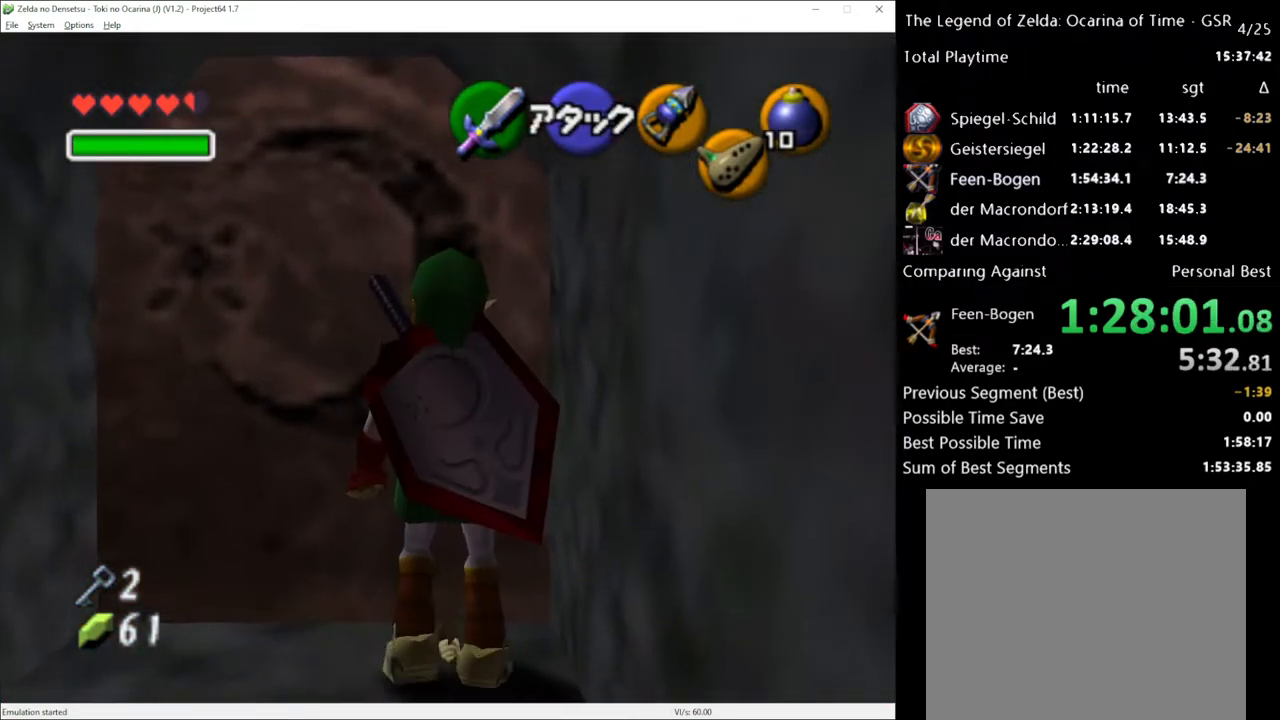
{"buttons": ["L1"], "left_stick": "up", "right_stick": "center", "events": [[67, "A", "up"]]}
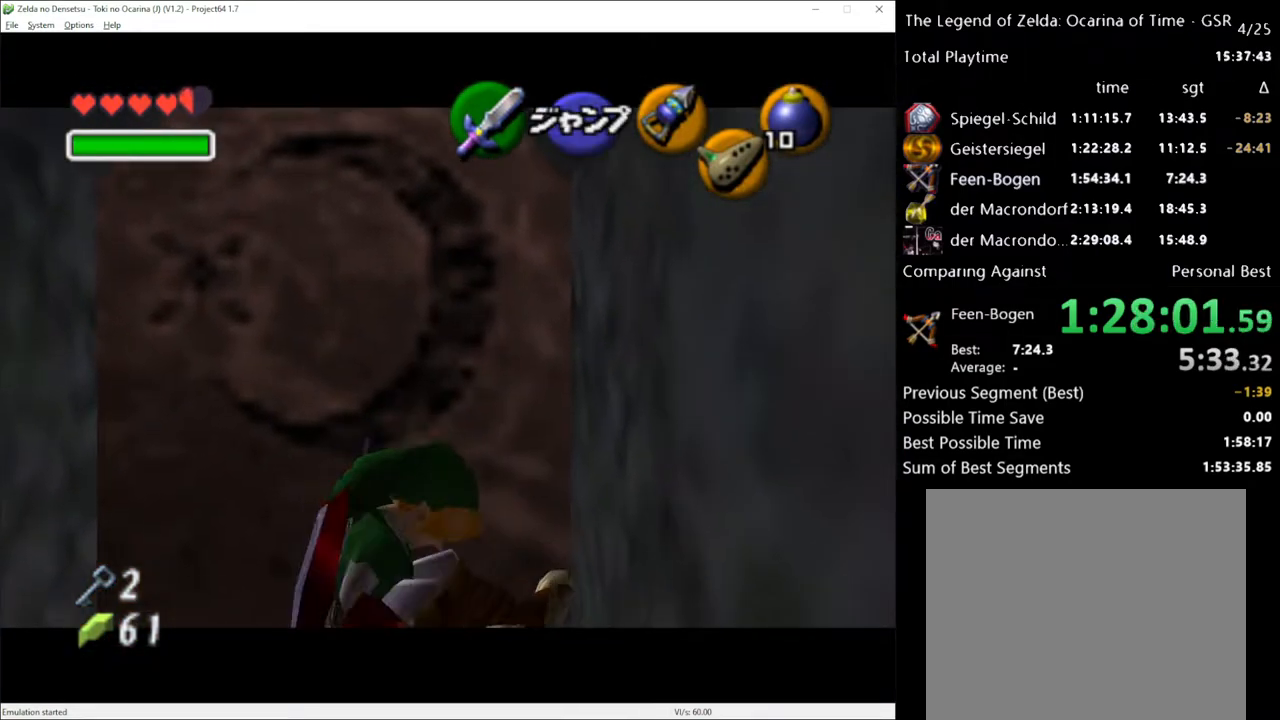
{"buttons": ["L1"], "left_stick": "up-right", "right_stick": "center", "events": [[200, "left_stick", "center"], [283, "left_stick", "up-right"]]}
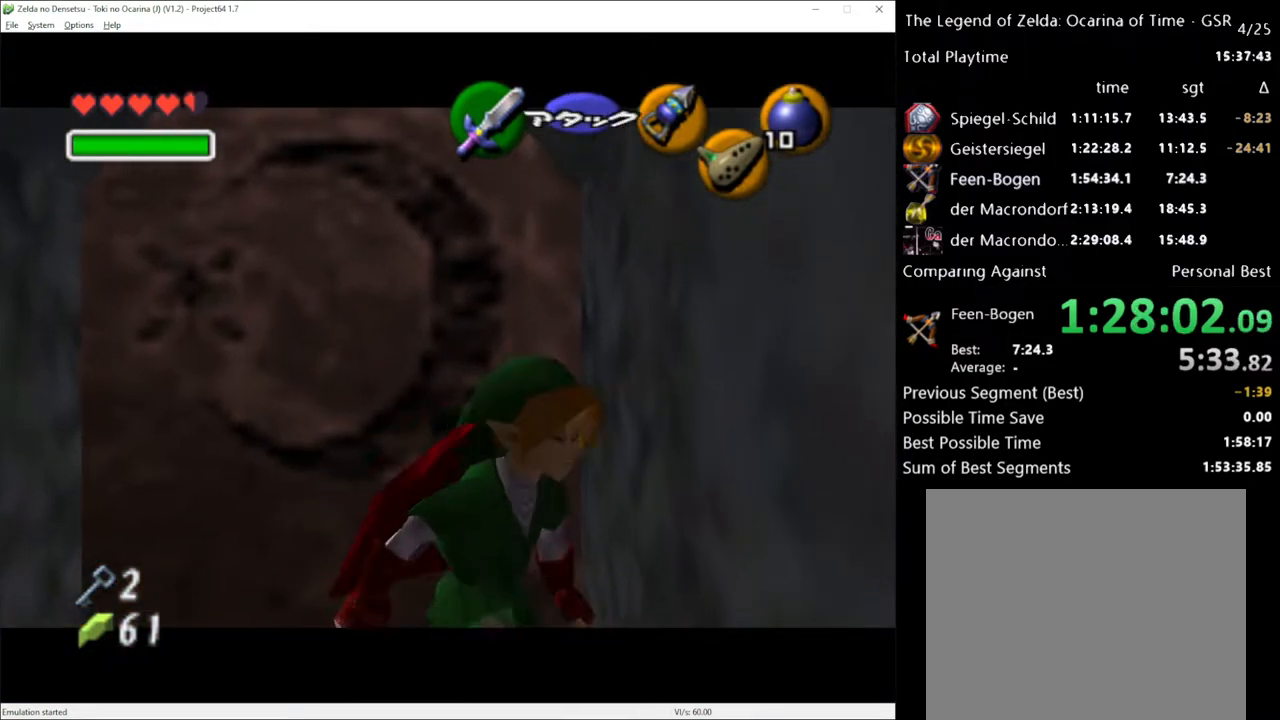
{"buttons": [], "left_stick": "up", "right_stick": "center", "events": [[150, "left_stick", "up"], [467, "L1", "up"]]}
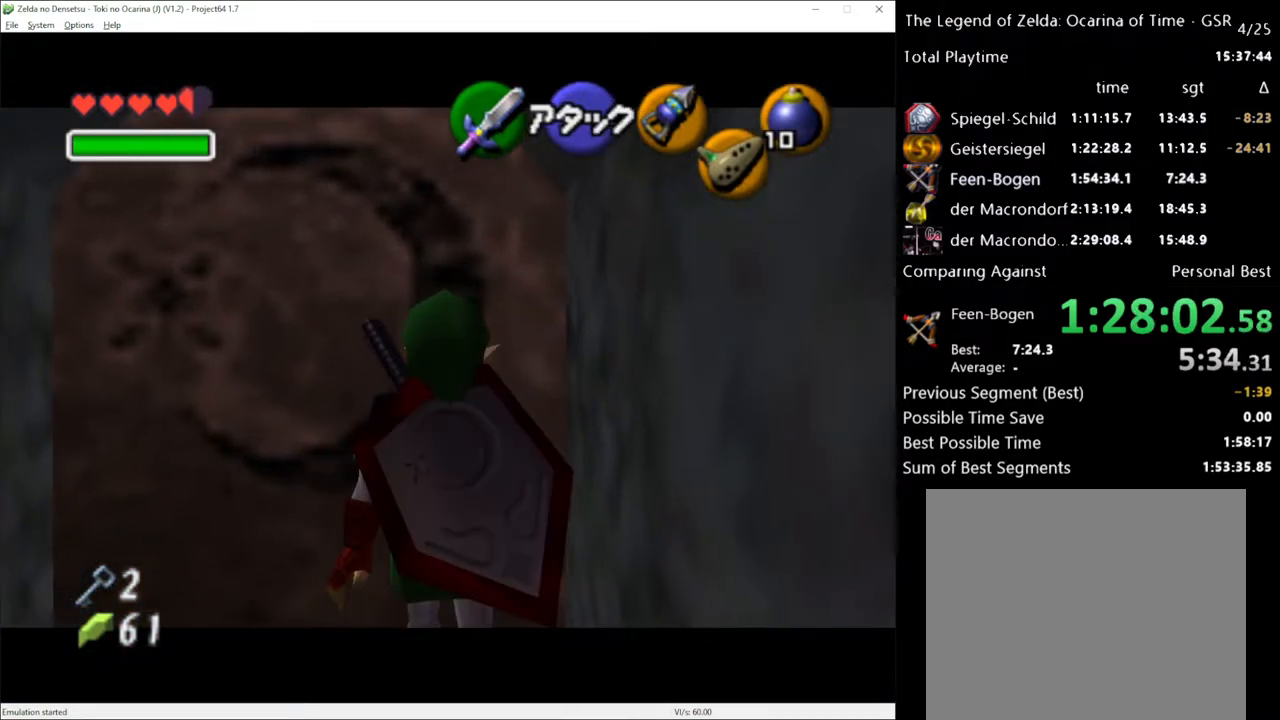
{"buttons": ["A", "L1"], "left_stick": "up", "right_stick": "center", "events": [[133, "L1", "down"], [133, "left_stick", "center"], [383, "left_stick", "down"], [433, "A", "down"], [500, "left_stick", "up"]]}
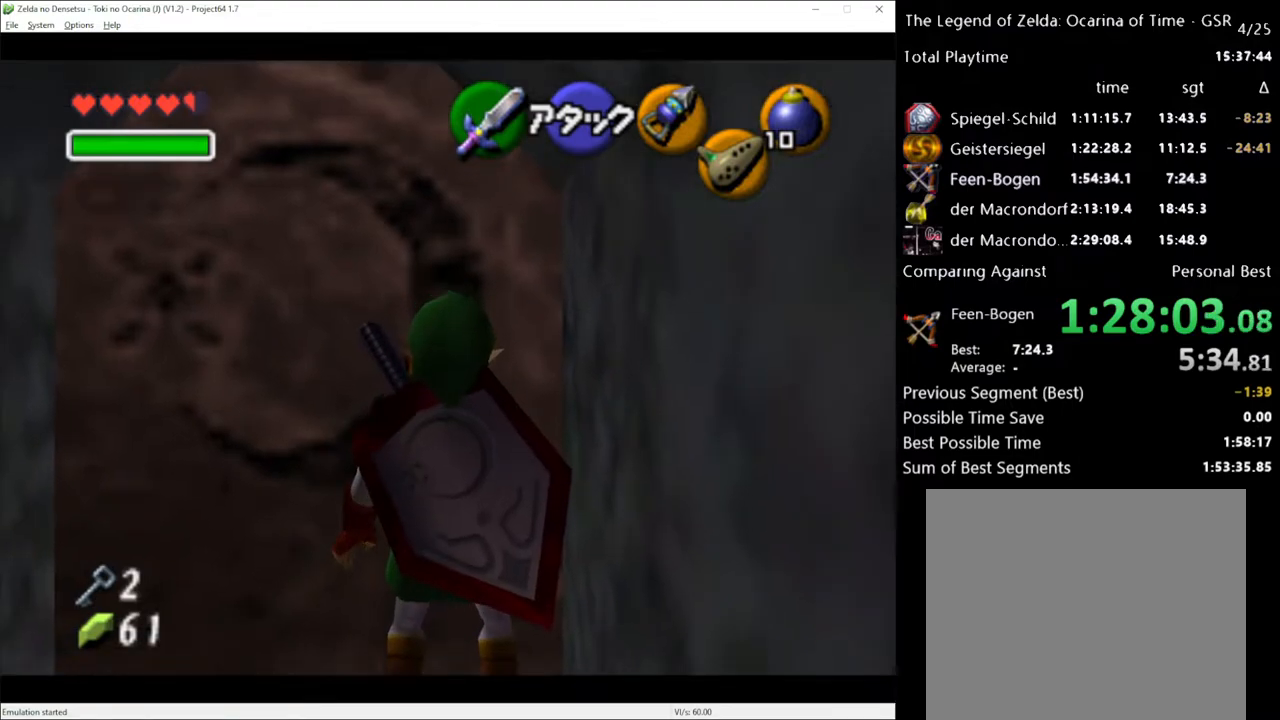
{"buttons": ["L1"], "left_stick": "up", "right_stick": "center", "events": [[33, "A", "up"]]}
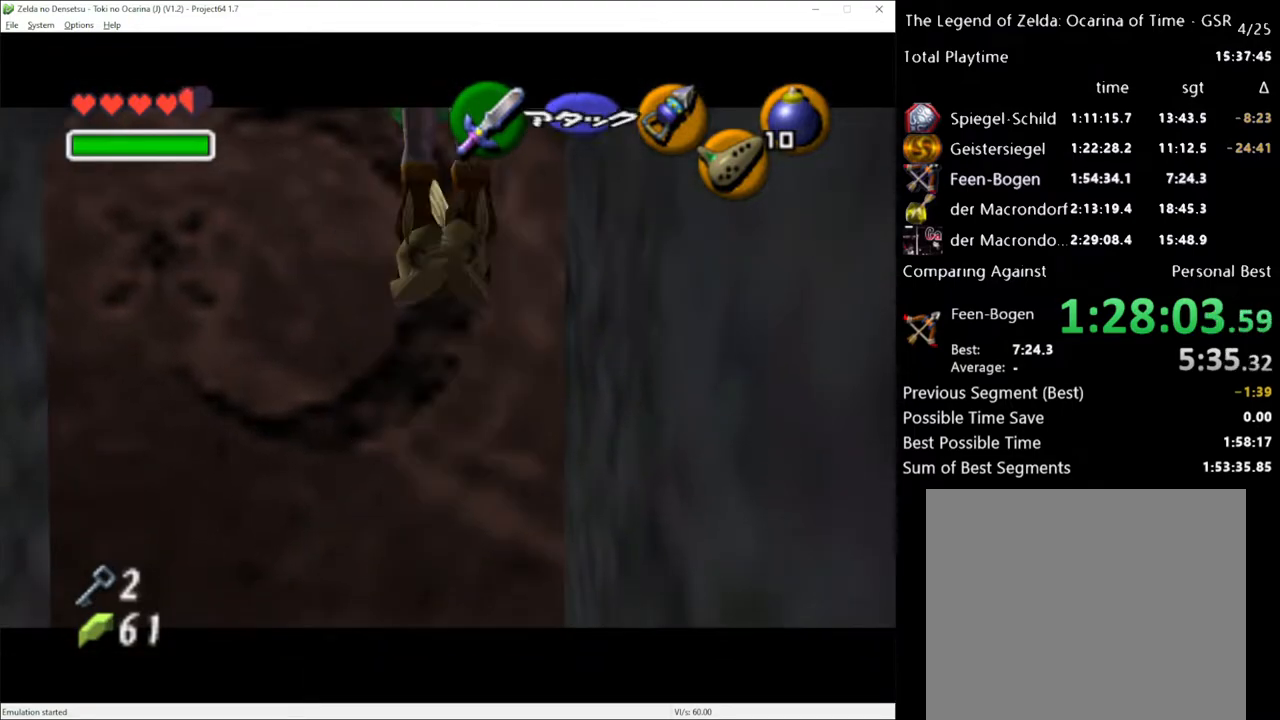
{"buttons": [], "left_stick": "center", "right_stick": "center", "events": [[133, "left_stick", "center"], [167, "L1", "up"]]}
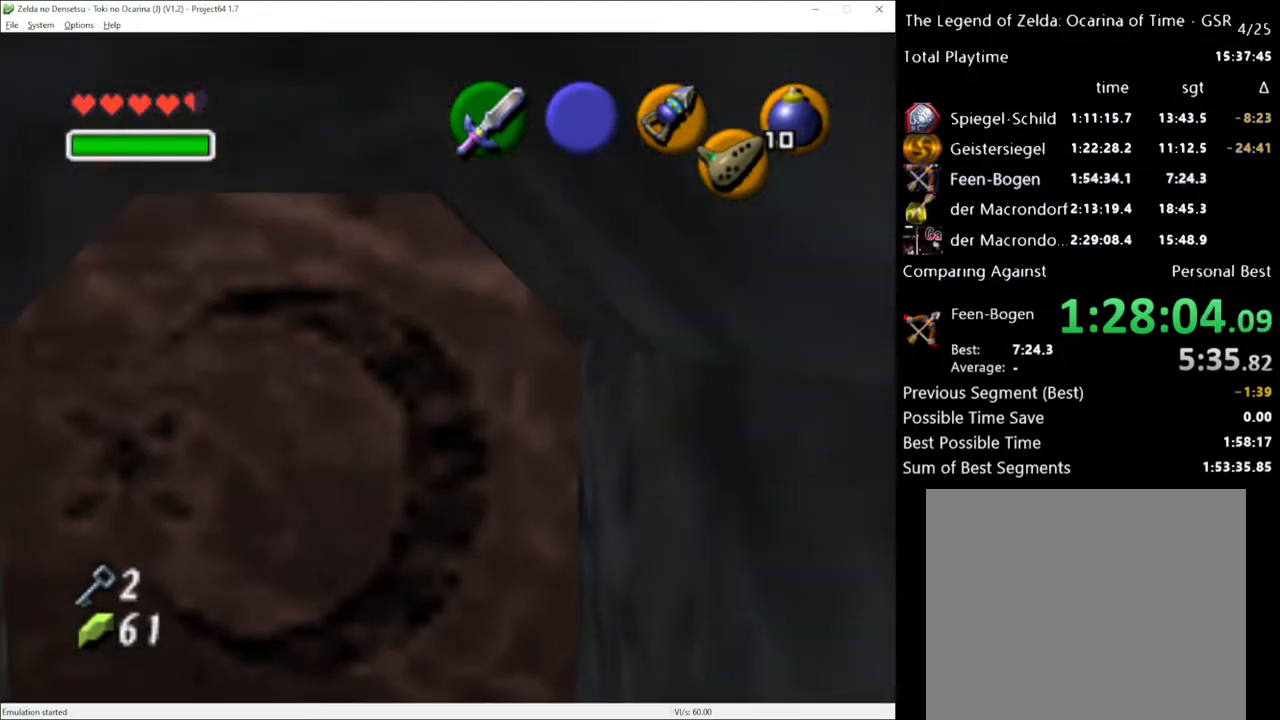
{"buttons": [], "left_stick": "center", "right_stick": "up", "events": [[467, "right_stick", "up"]]}
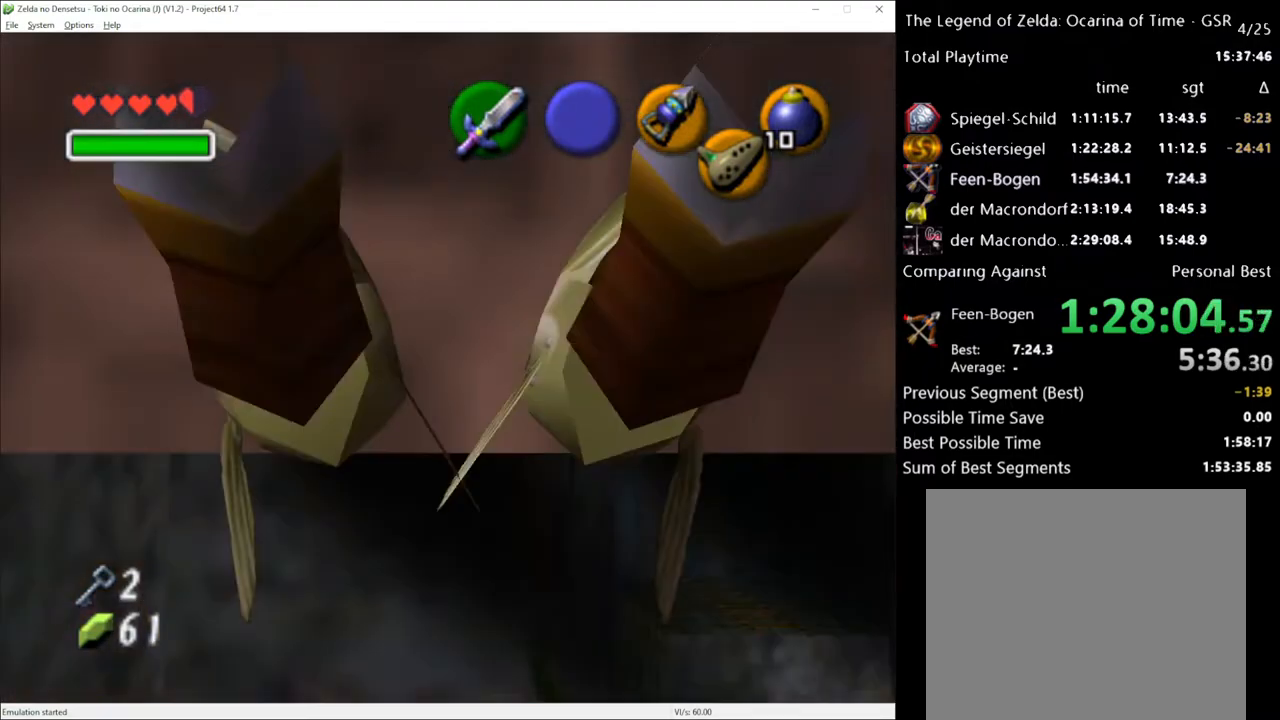
{"buttons": [], "left_stick": "center", "right_stick": "center", "events": [[133, "right_stick", "center"]]}
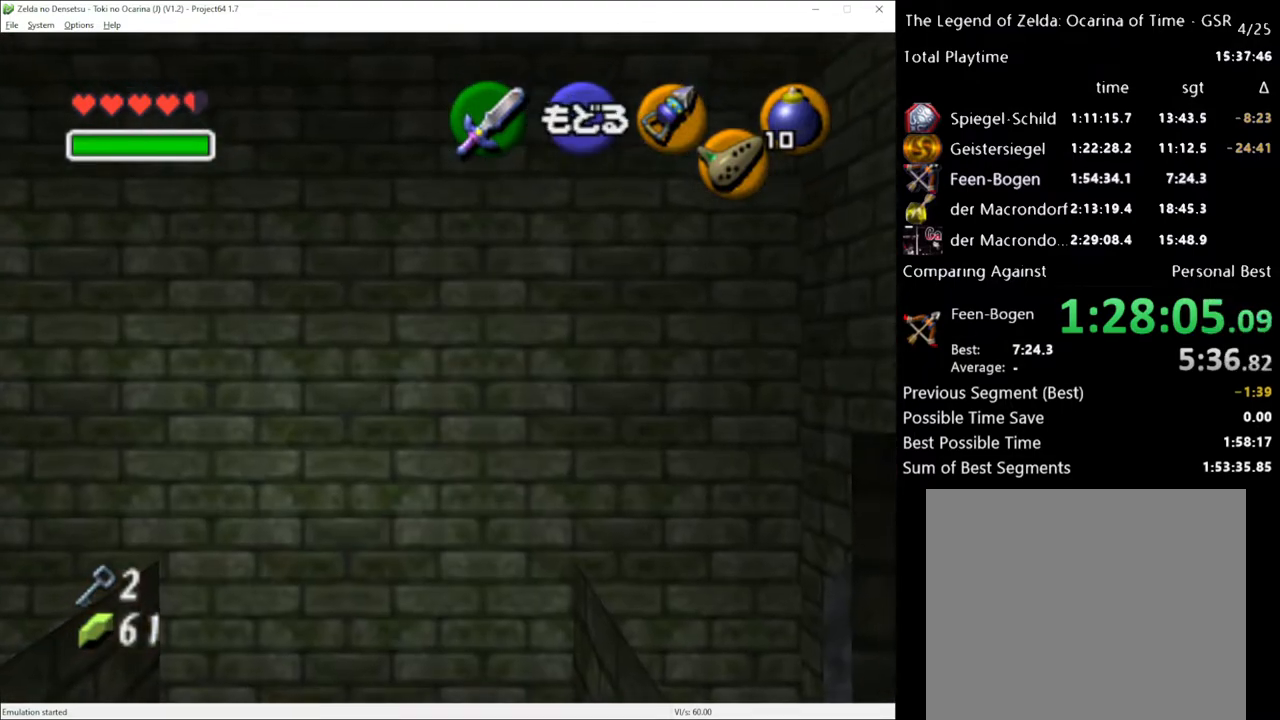
{"buttons": [], "left_stick": "left", "right_stick": "center", "events": [[33, "left_stick", "left"]]}
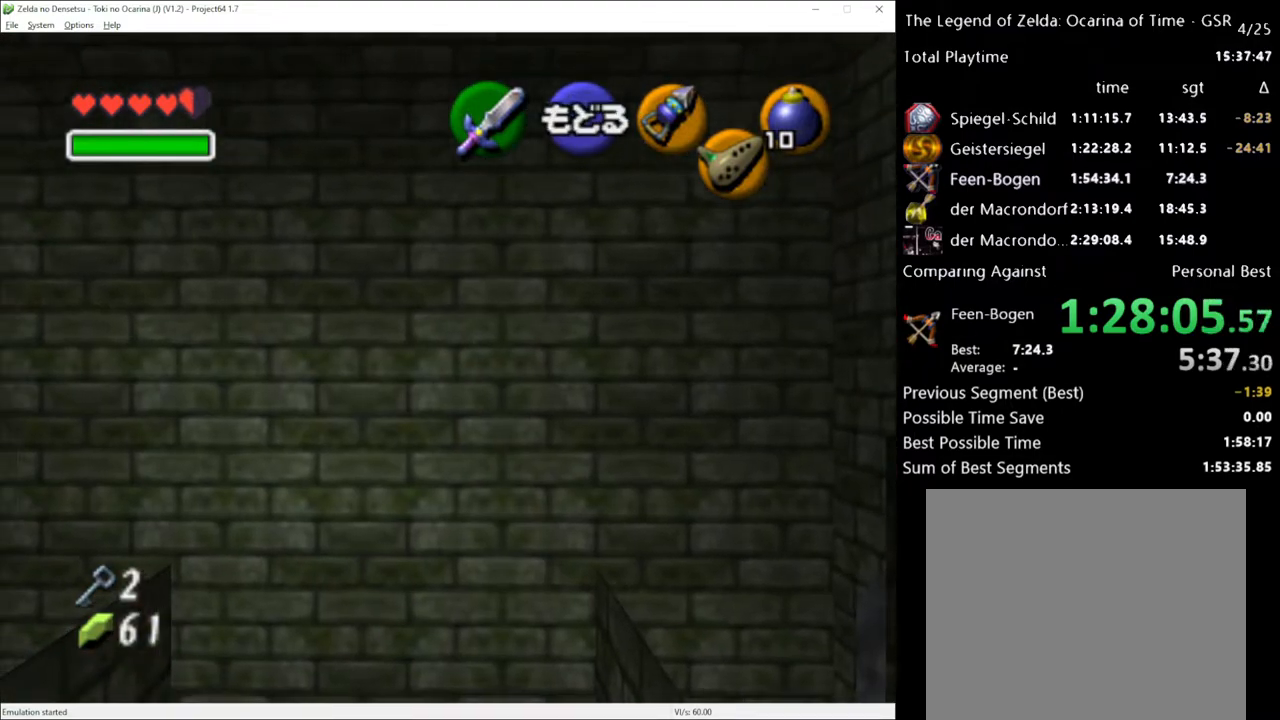
{"buttons": [], "left_stick": "left", "right_stick": "center", "events": []}
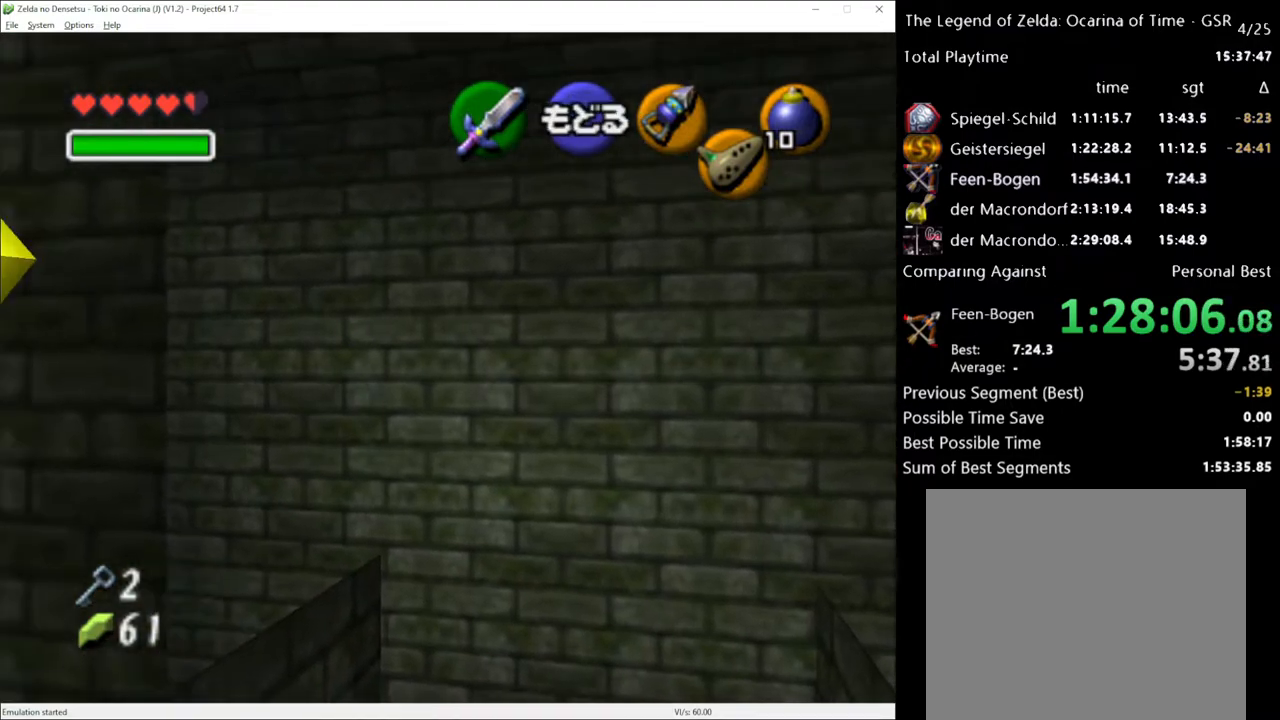
{"buttons": [], "left_stick": "center", "right_stick": "center", "events": [[450, "left_stick", "center"]]}
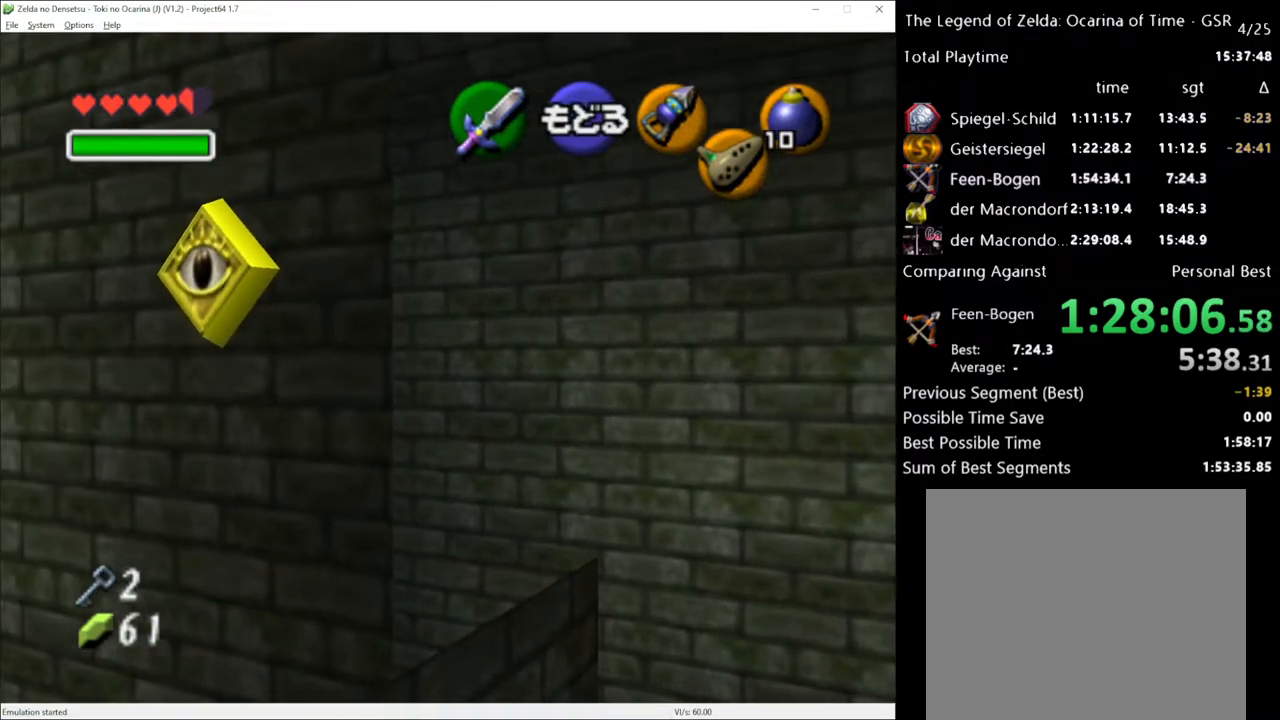
{"buttons": [], "left_stick": "up", "right_stick": "center", "events": [[383, "A", "down"], [450, "left_stick", "up"], [467, "A", "up"]]}
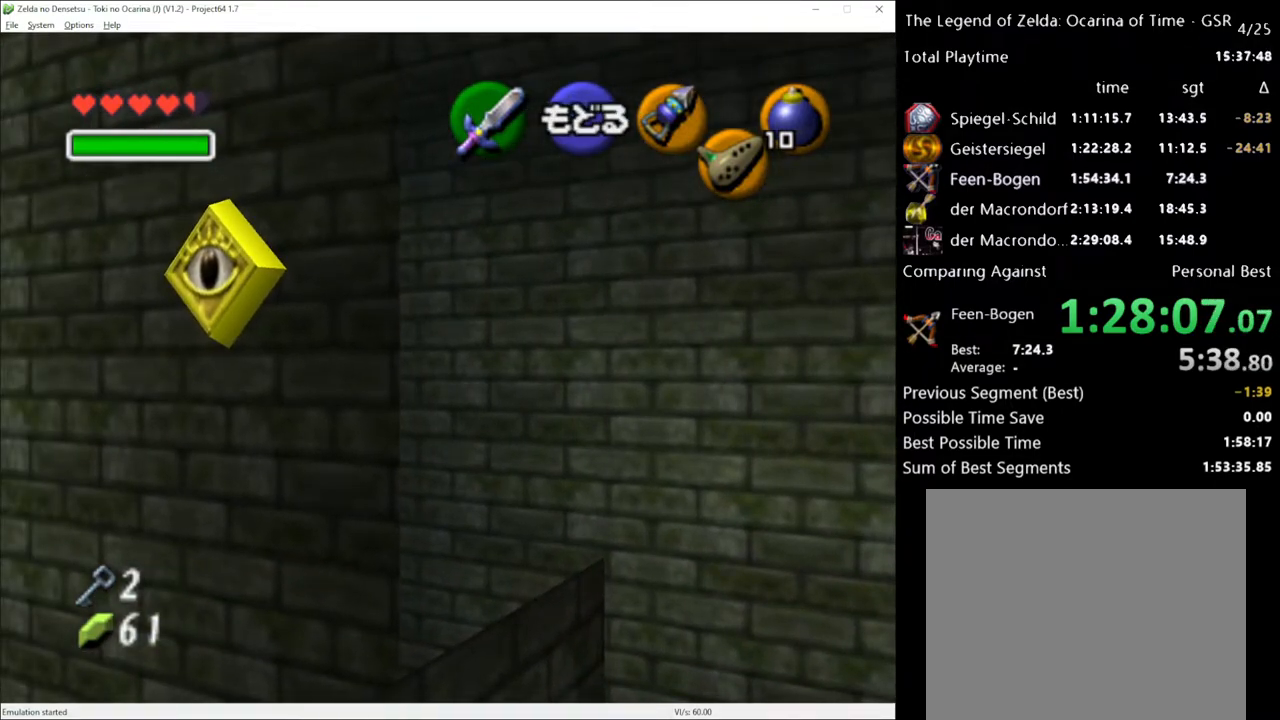
{"buttons": [], "left_stick": "up", "right_stick": "center", "events": []}
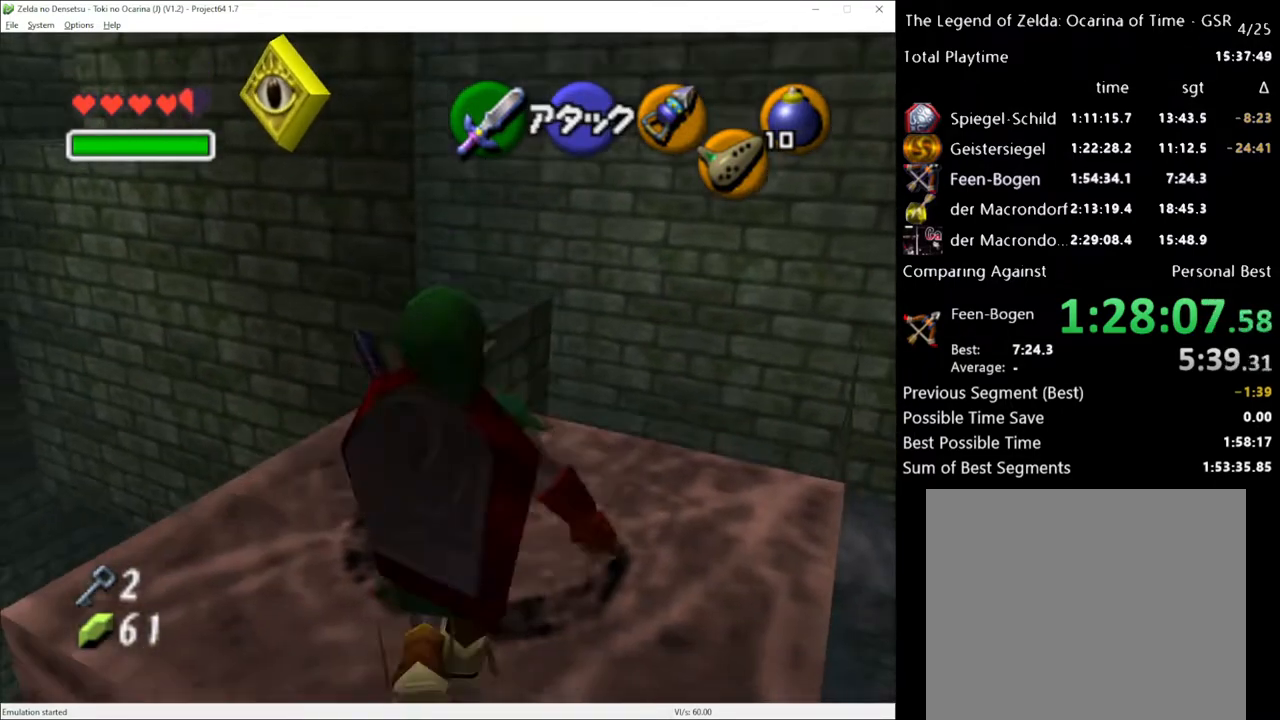
{"buttons": ["A"], "left_stick": "up", "right_stick": "center", "events": [[433, "A", "down"]]}
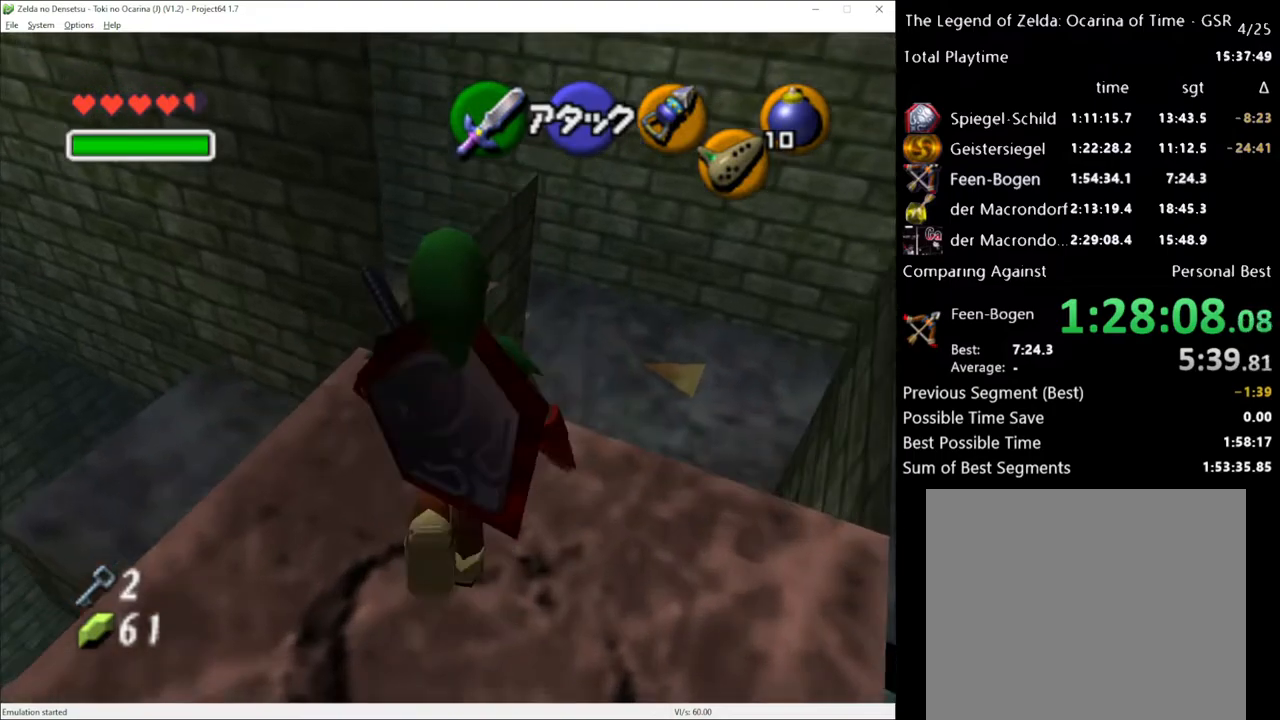
{"buttons": [], "left_stick": "up-left", "right_stick": "center", "events": [[33, "A", "up"], [367, "left_stick", "up-left"]]}
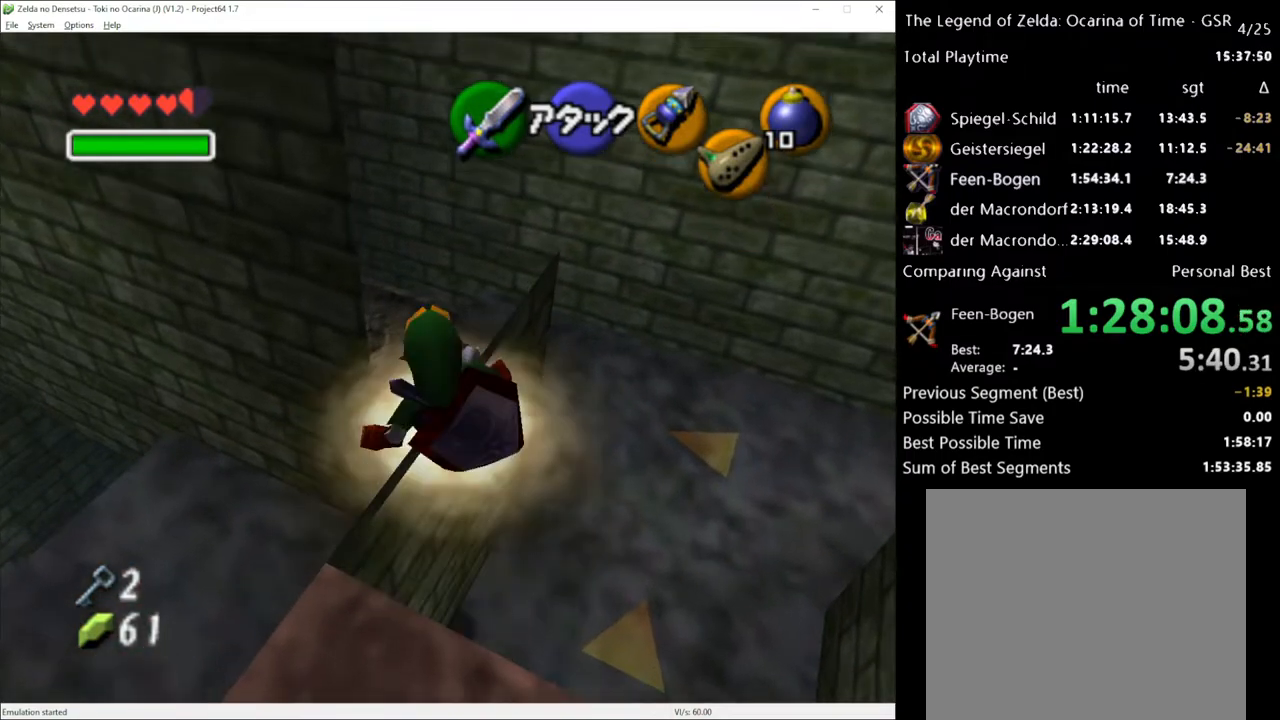
{"buttons": [], "left_stick": "up-left", "right_stick": "center", "events": [[150, "A", "down"], [250, "A", "up"]]}
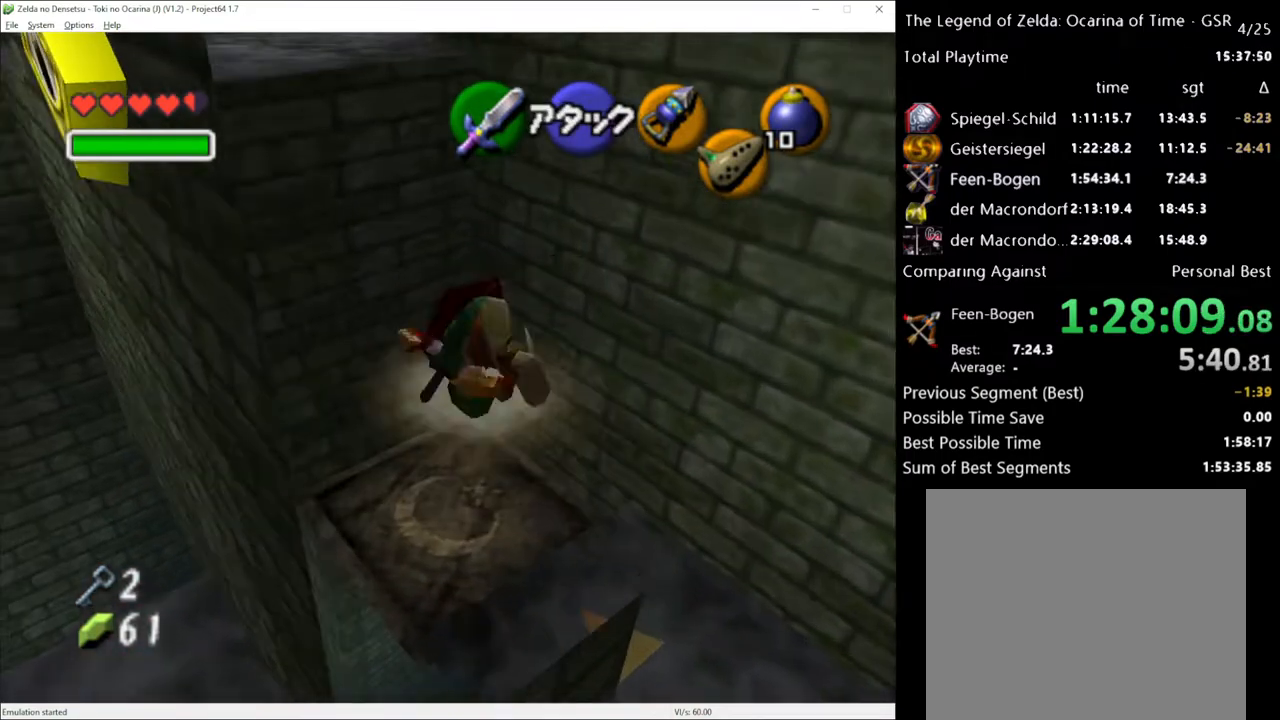
{"buttons": [], "left_stick": "up", "right_stick": "center", "events": [[283, "left_stick", "up"]]}
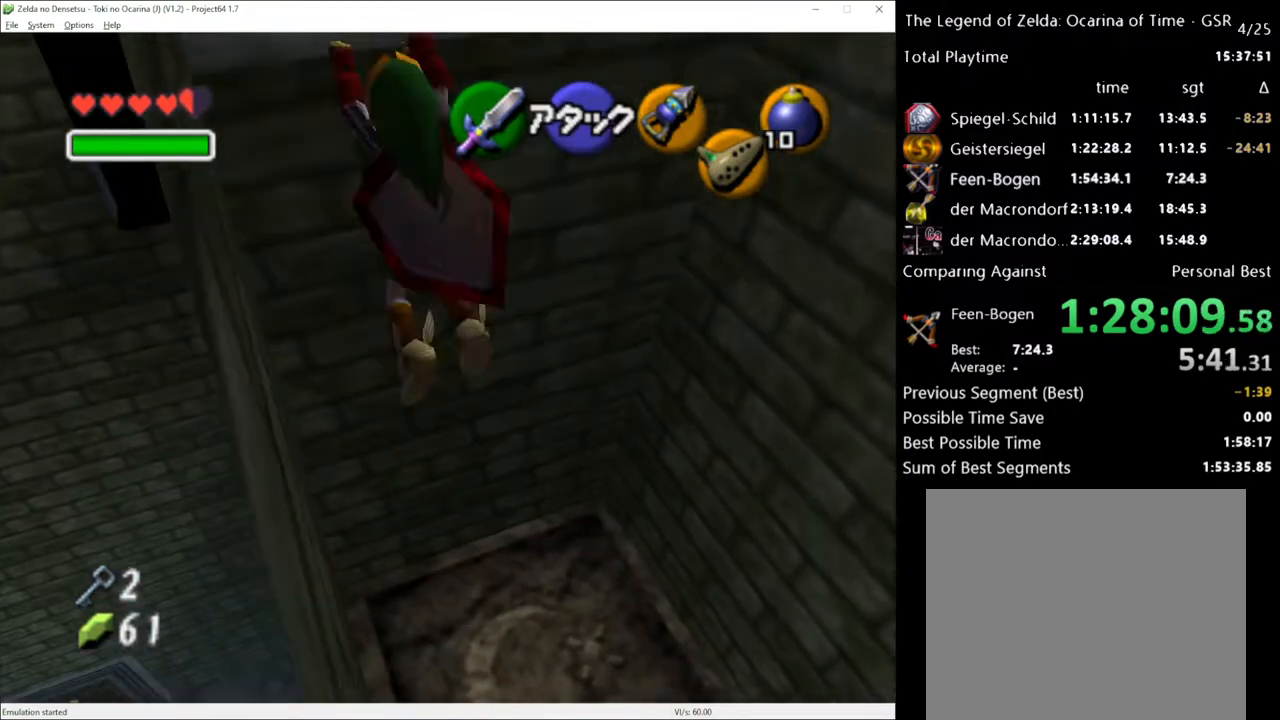
{"buttons": [], "left_stick": "up", "right_stick": "center", "events": [[250, "START", "down"], [350, "START", "up"]]}
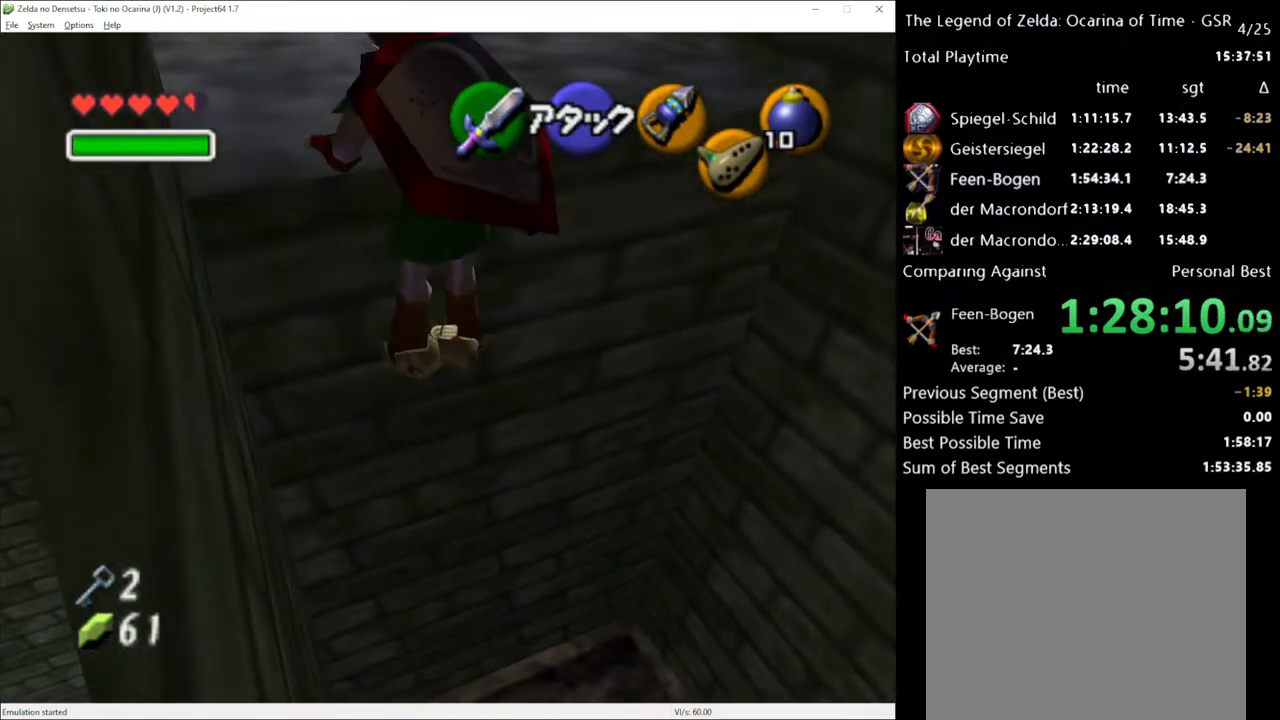
{"buttons": [], "left_stick": "center", "right_stick": "center", "events": [[167, "left_stick", "center"]]}
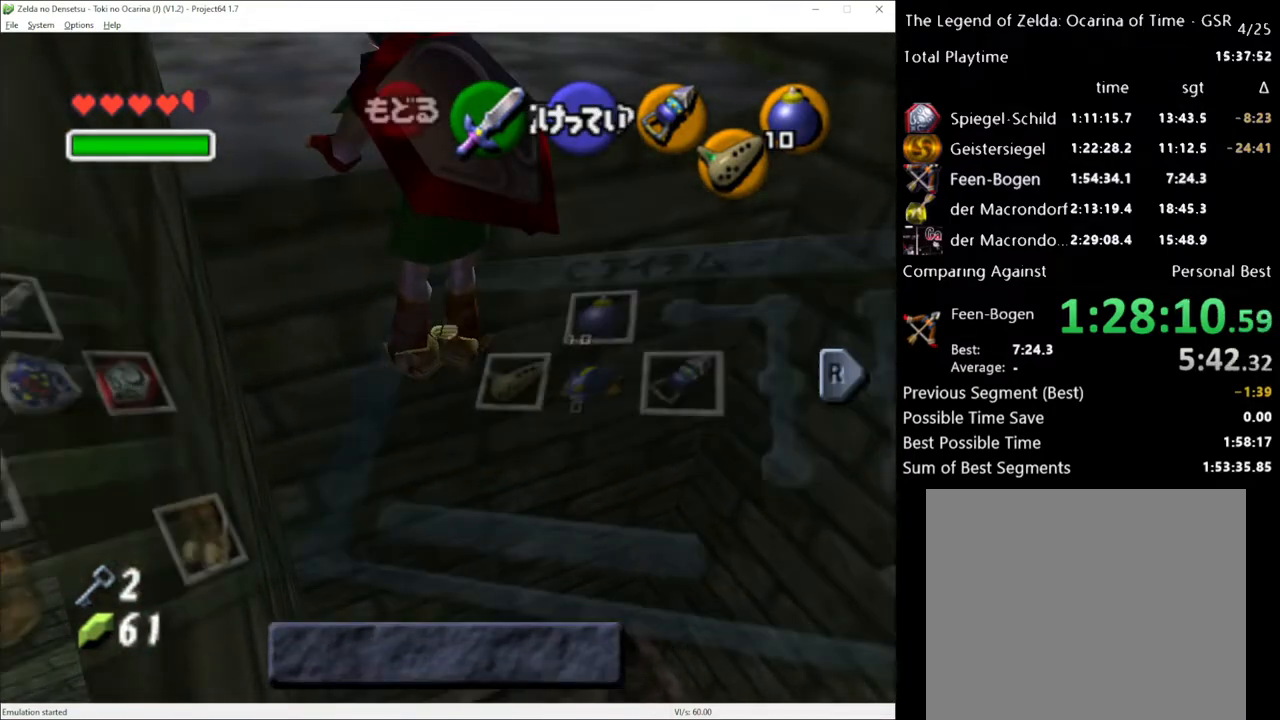
{"buttons": ["A"], "left_stick": "center", "right_stick": "center", "events": [[383, "left_stick", "left"], [450, "A", "down"], [500, "left_stick", "center"]]}
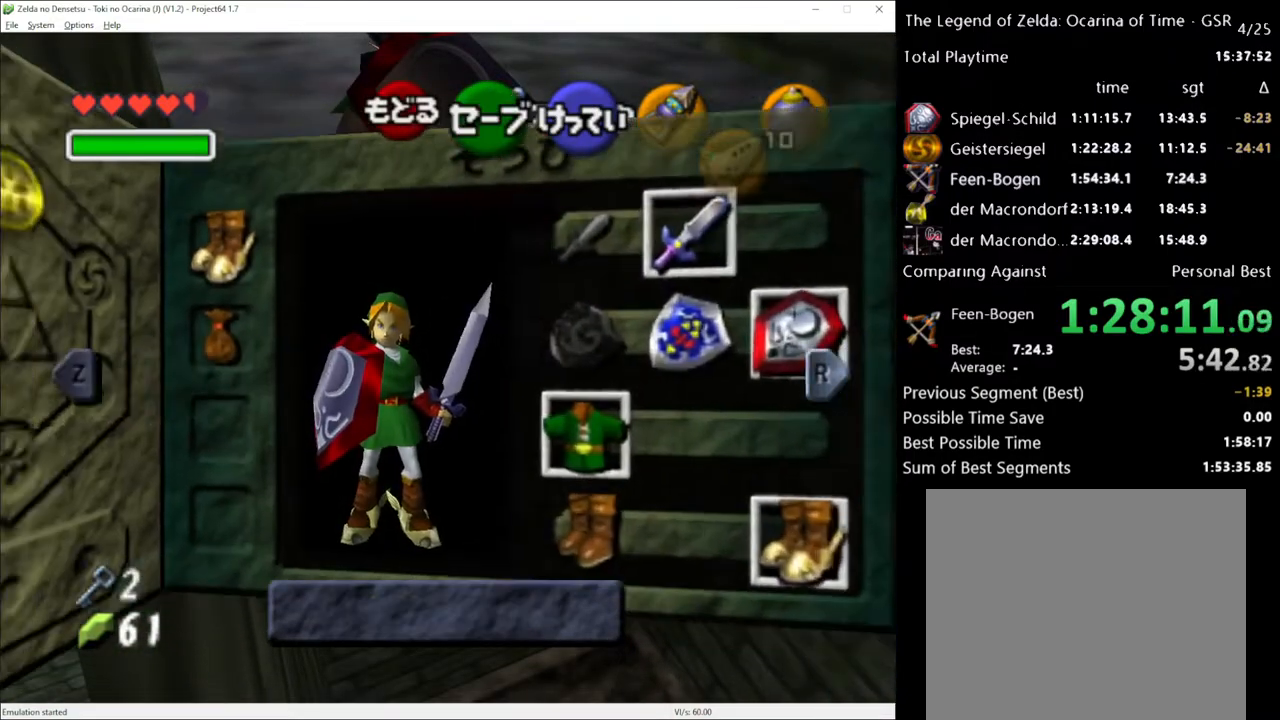
{"buttons": ["R2"], "left_stick": "center", "right_stick": "center", "events": [[33, "A", "up"], [133, "left_stick", "up"], [383, "left_stick", "center"], [433, "R2", "down"]]}
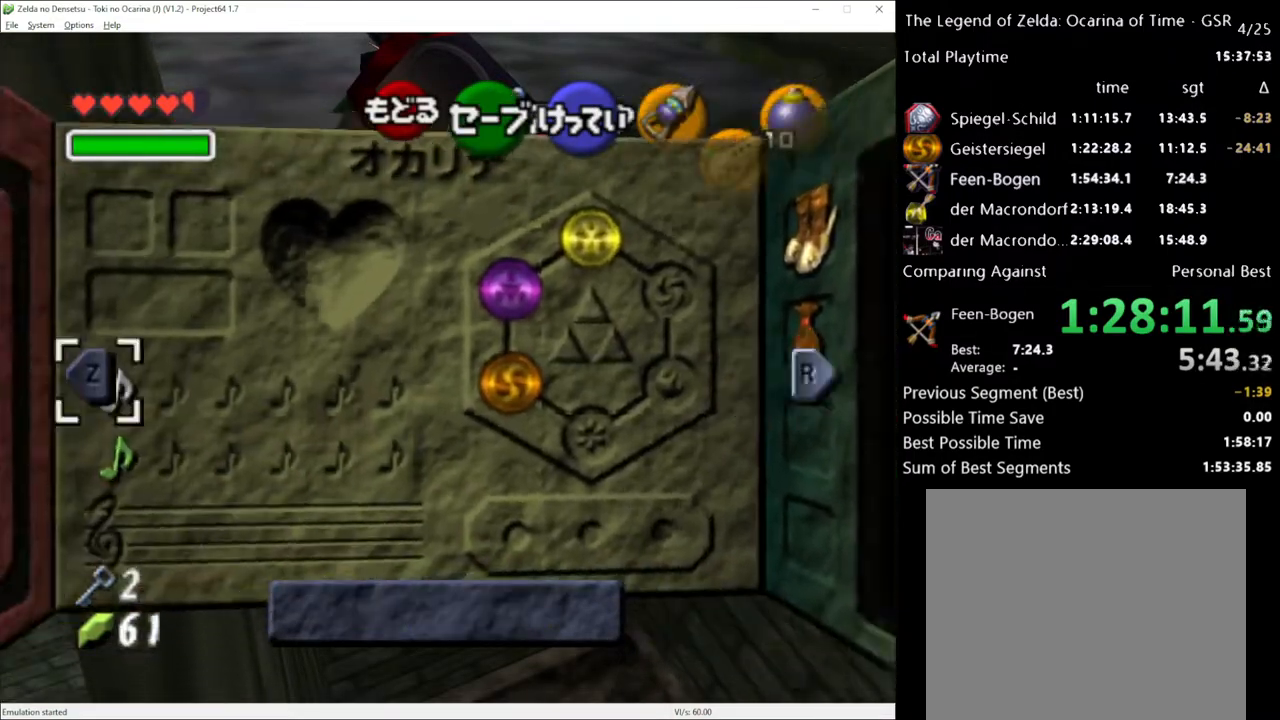
{"buttons": [], "left_stick": "up-right", "right_stick": "center", "events": [[67, "R2", "up"], [467, "left_stick", "up-right"]]}
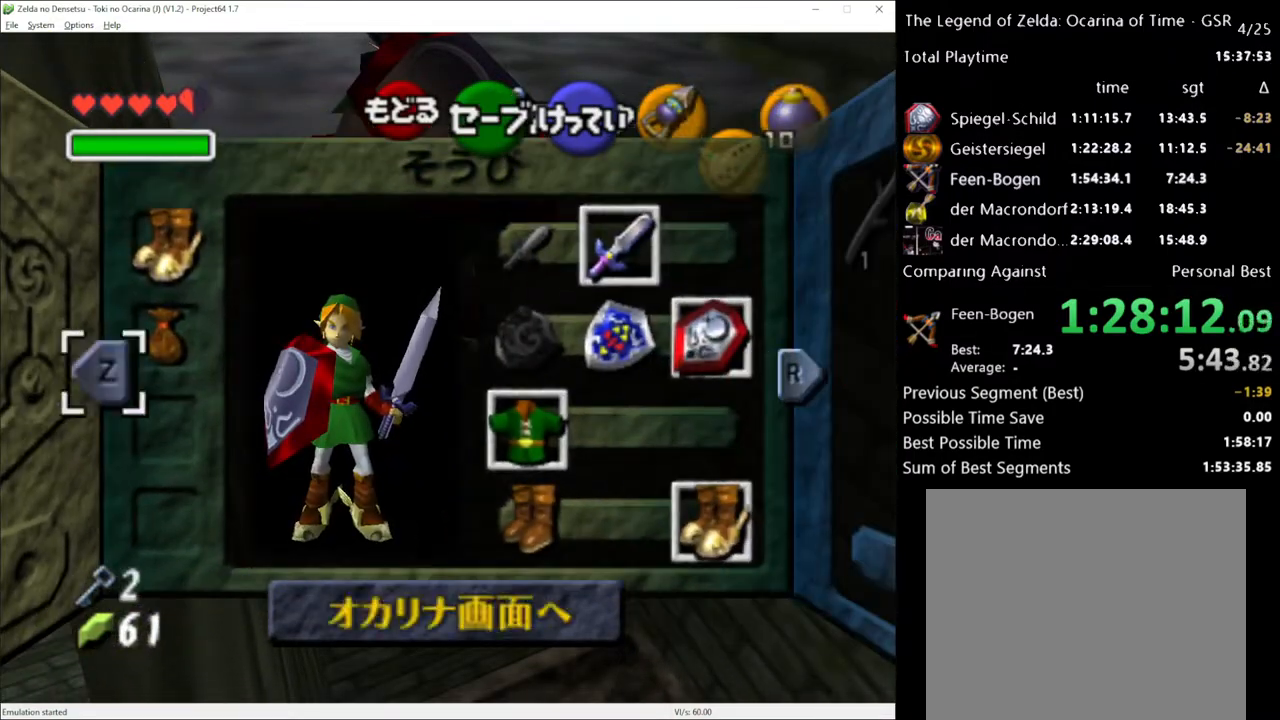
{"buttons": [], "left_stick": "center", "right_stick": "center", "events": [[150, "left_stick", "right"], [317, "left_stick", "down"], [450, "left_stick", "center"]]}
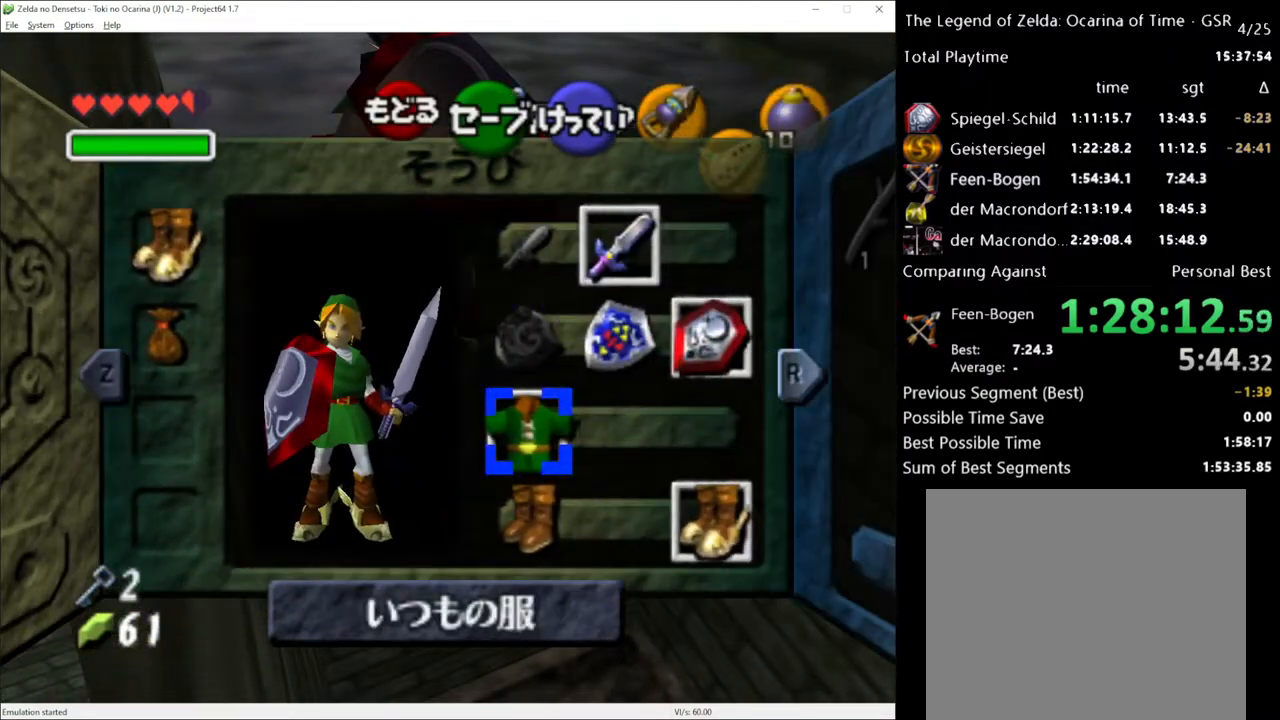
{"buttons": [], "left_stick": "up", "right_stick": "center", "events": [[100, "left_stick", "down"], [217, "left_stick", "center"], [250, "A", "down"], [350, "A", "up"], [400, "left_stick", "up"]]}
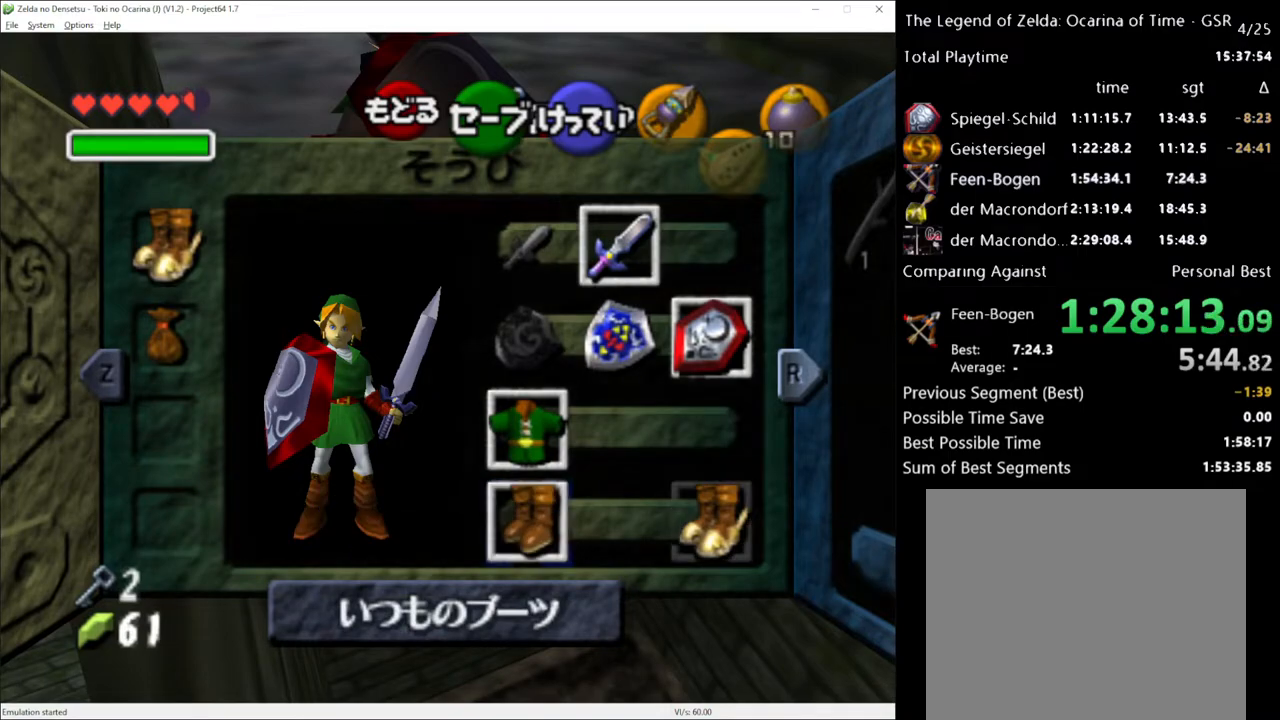
{"buttons": [], "left_stick": "up", "right_stick": "center", "events": [[67, "START", "down"], [167, "START", "up"], [383, "START", "down"], [467, "START", "up"]]}